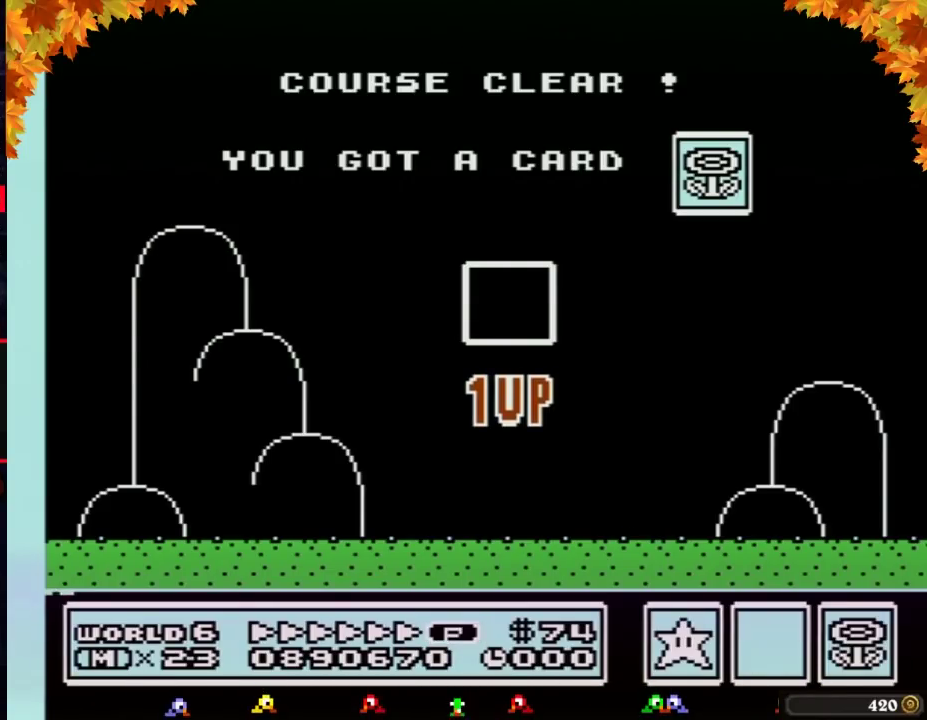
Gameplay with a controller (Nintendo layout); each line is a JSON object with the inputs held at the frame after it. "events" lists button and stick changes between this image and that frame as [ms after this image, input, new state], when the widget could be followed in between. Not read: L3 R3.
{"buttons": ["DPAD_RIGHT"], "events": [[383, "DPAD_RIGHT", "down"]]}
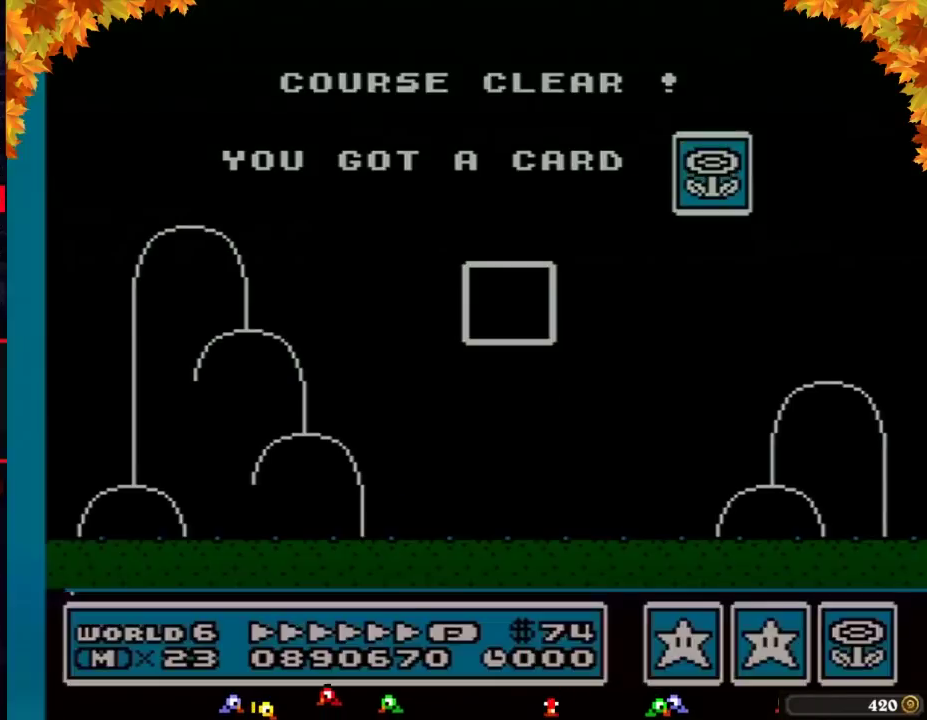
{"buttons": ["DPAD_RIGHT"], "events": []}
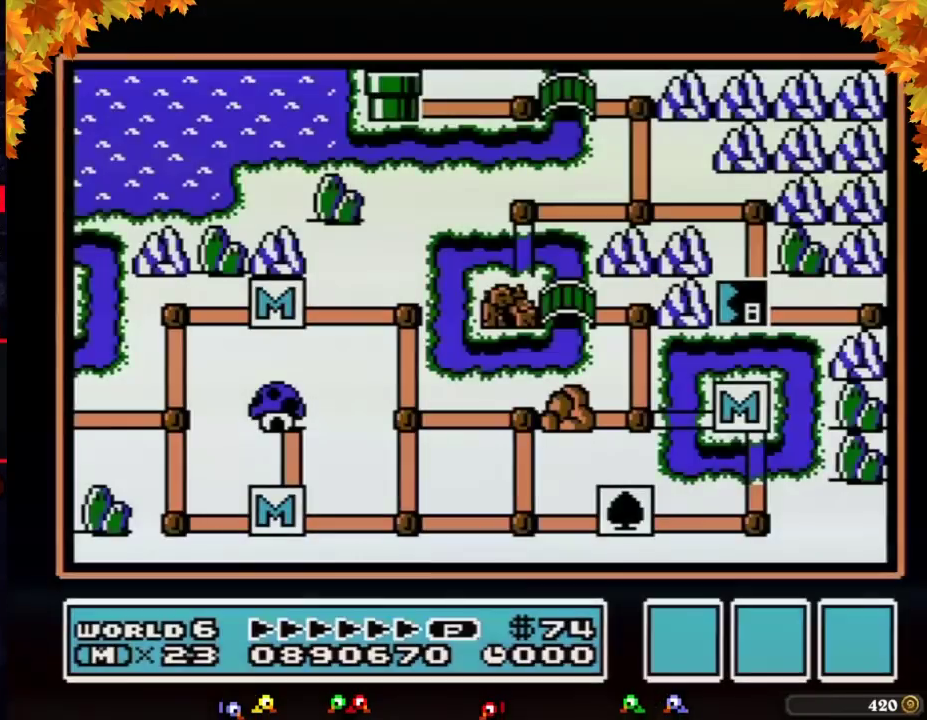
{"buttons": ["DPAD_RIGHT"], "events": []}
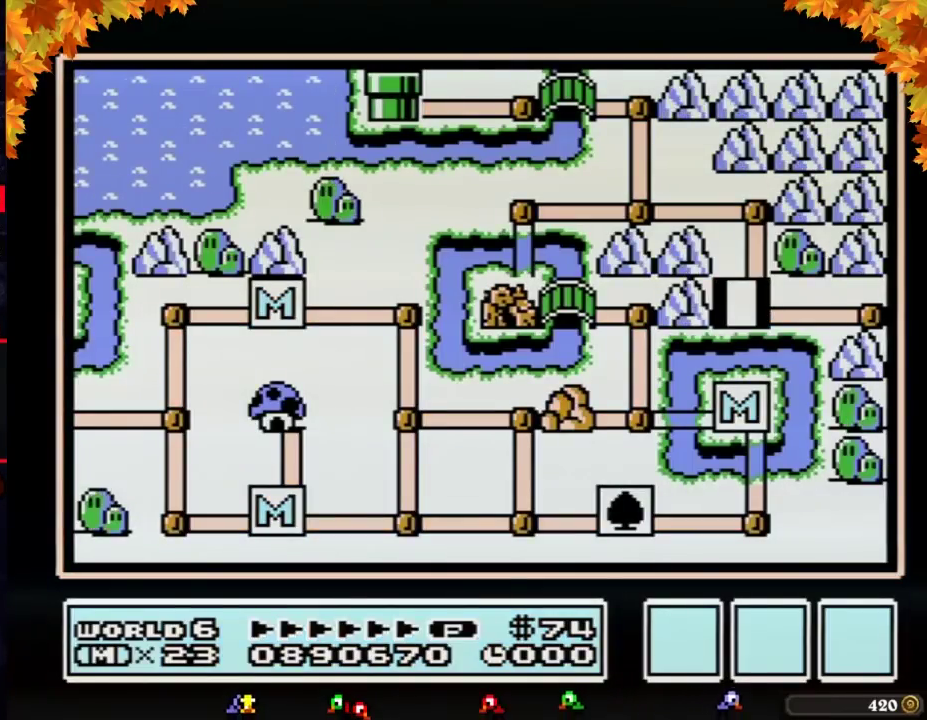
{"buttons": ["DPAD_RIGHT"], "events": []}
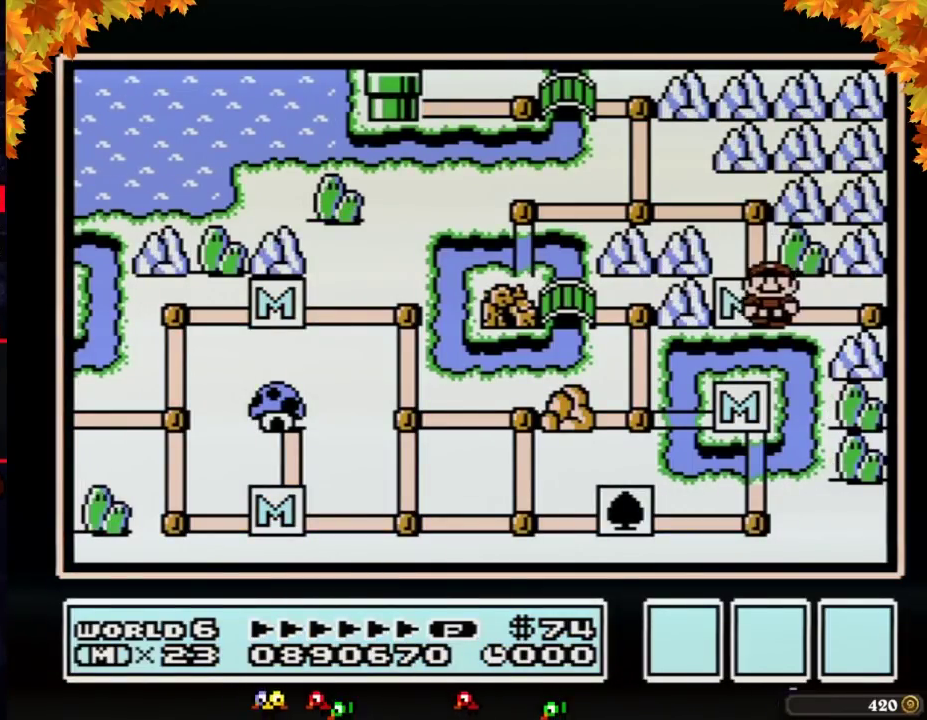
{"buttons": ["DPAD_RIGHT"], "events": []}
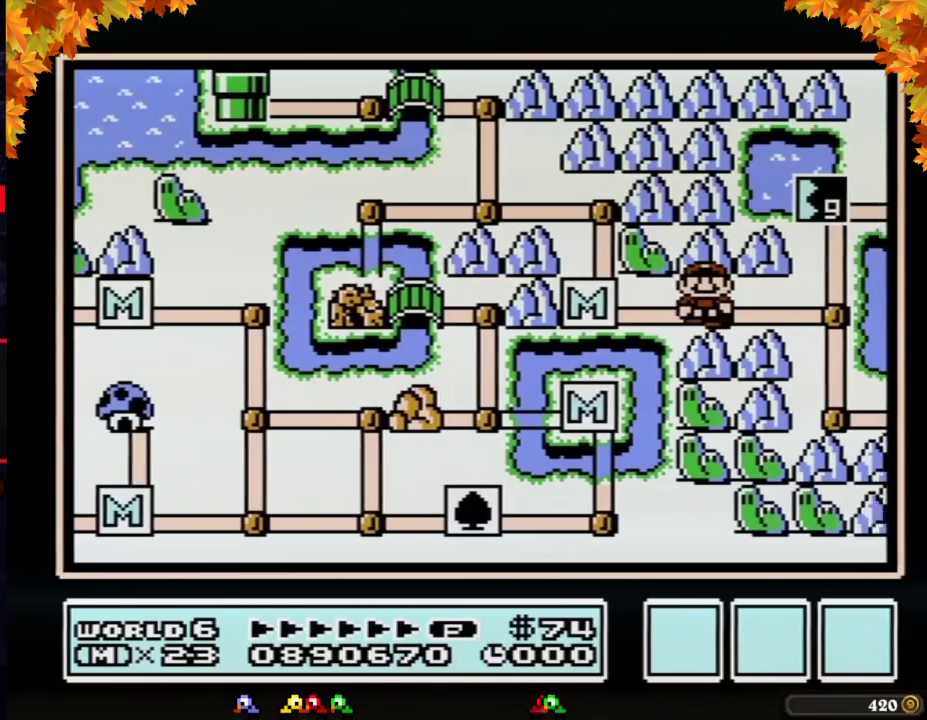
{"buttons": ["DPAD_RIGHT"], "events": []}
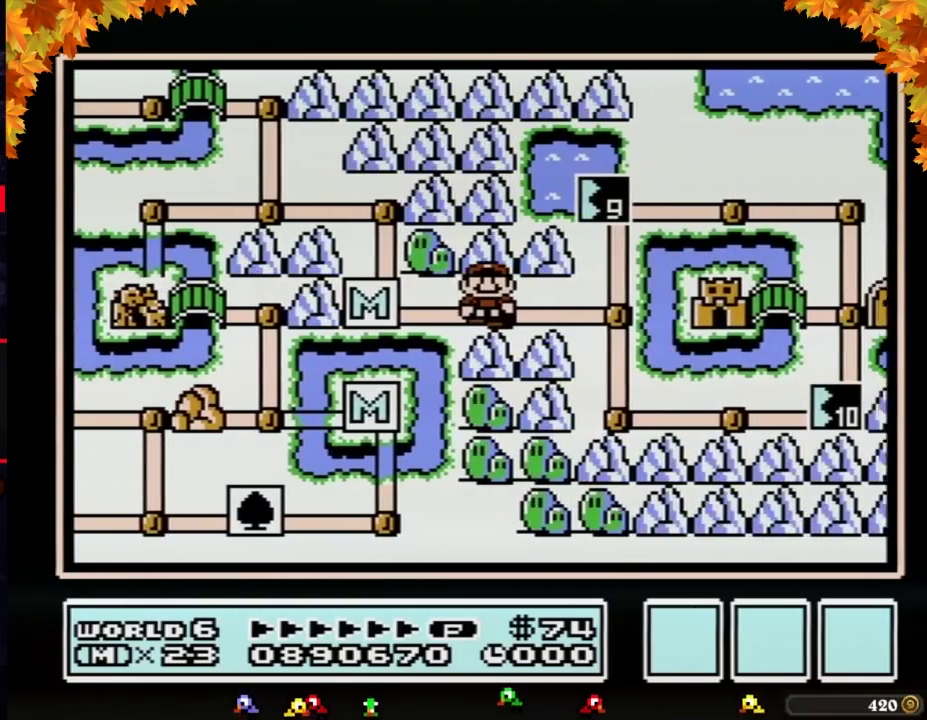
{"buttons": ["DPAD_RIGHT"], "events": []}
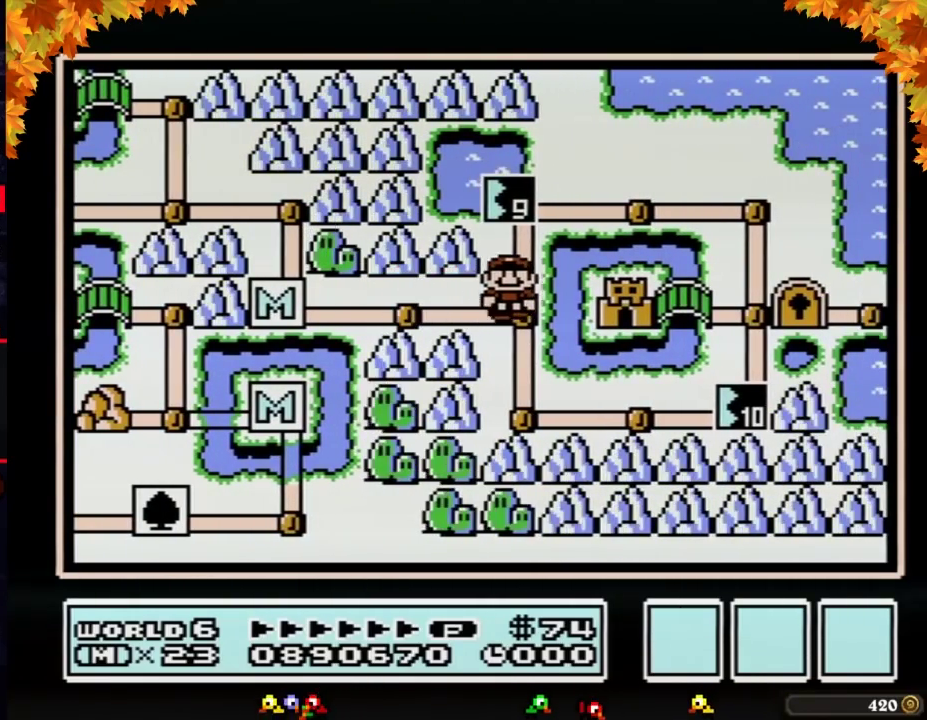
{"buttons": [], "events": [[17, "DPAD_RIGHT", "up"], [17, "DPAD_UP", "down"], [367, "B", "down"], [367, "DPAD_UP", "up"], [417, "B", "up"]]}
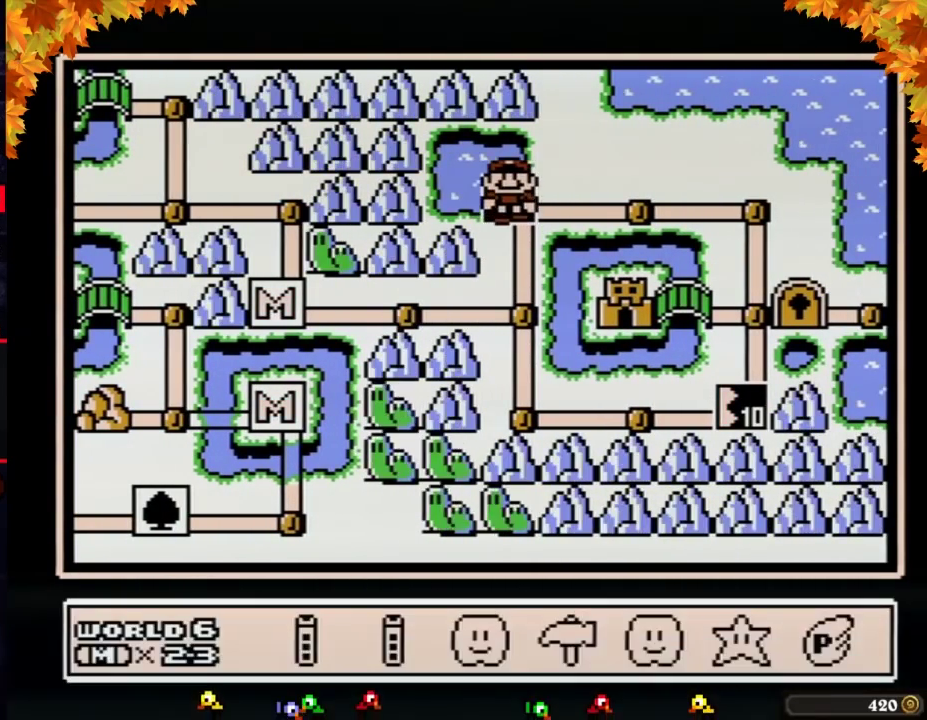
{"buttons": ["A"], "events": [[233, "DPAD_LEFT", "down"], [300, "A", "down"], [300, "DPAD_LEFT", "up"]]}
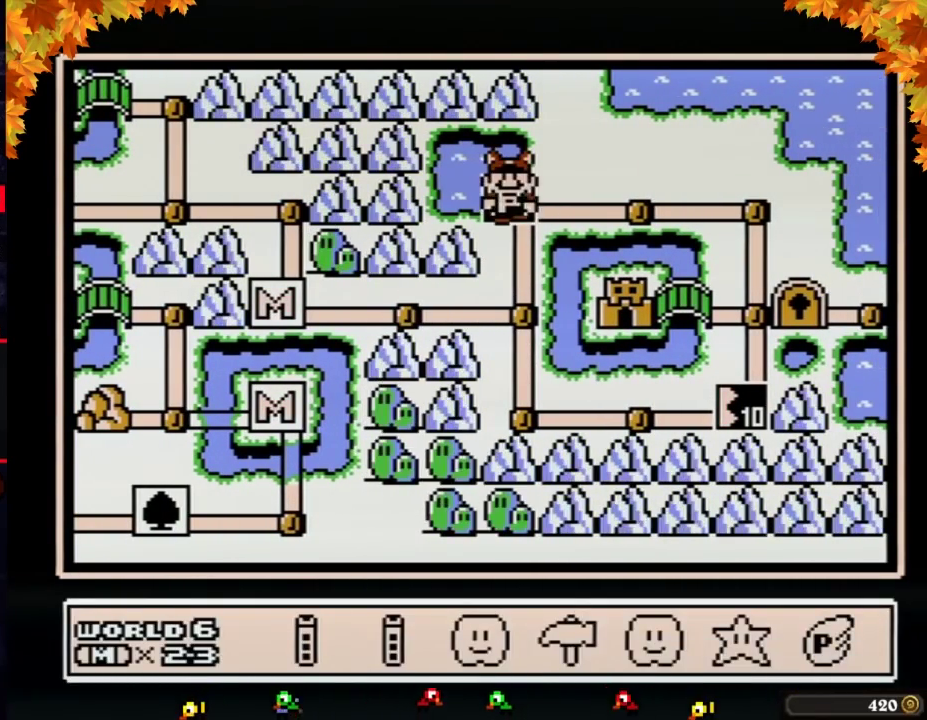
{"buttons": ["A"], "events": [[17, "A", "up"], [83, "A", "down"], [150, "A", "up"], [200, "A", "down"], [267, "A", "up"], [333, "A", "down"]]}
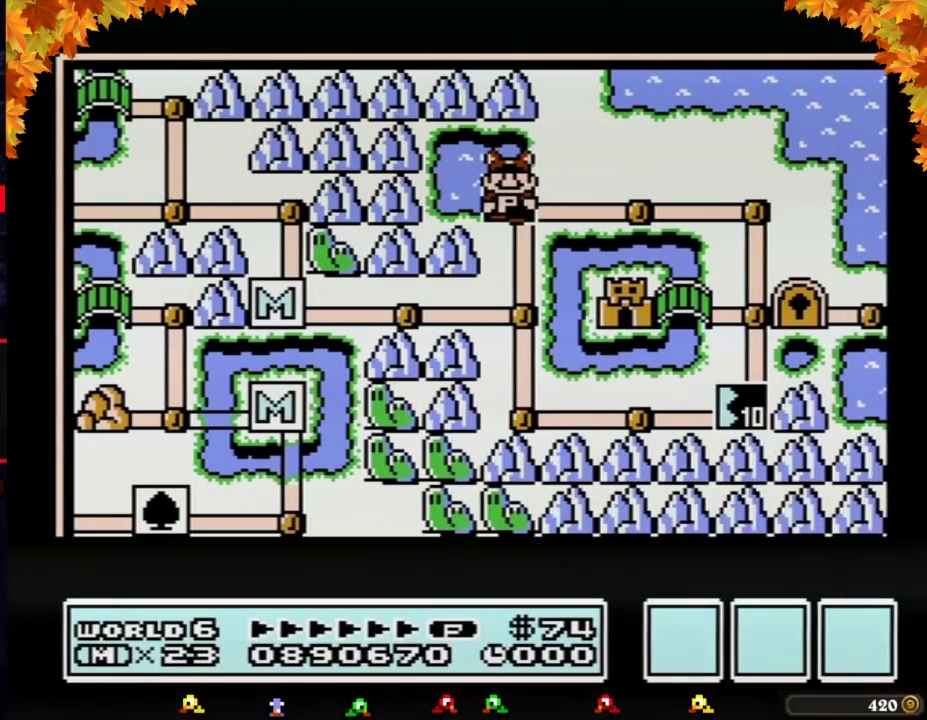
{"buttons": ["A"], "events": []}
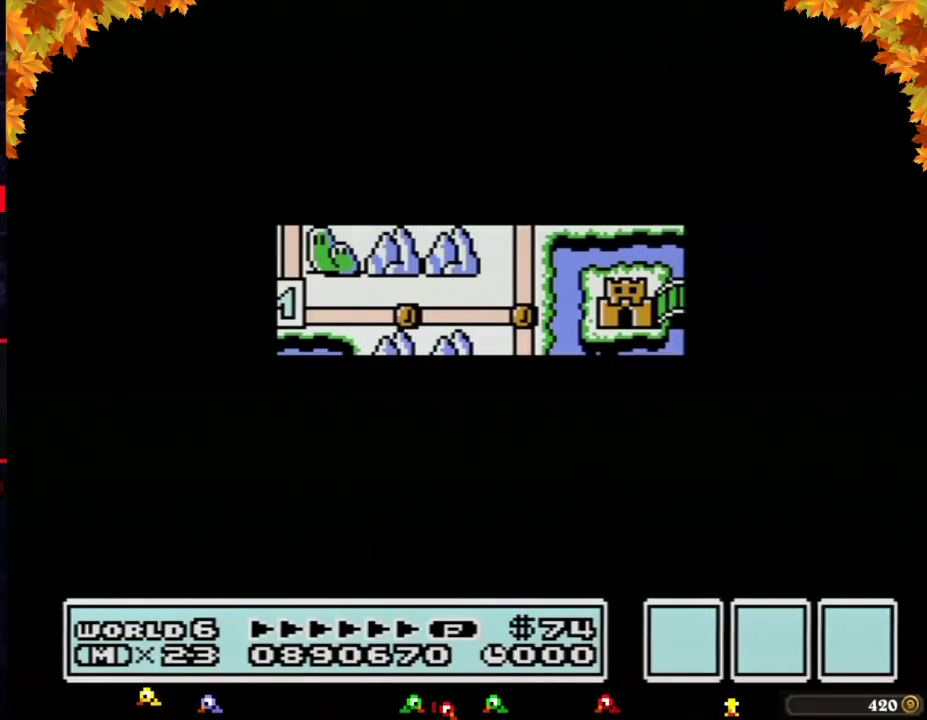
{"buttons": ["A"], "events": [[417, "A", "up"], [483, "A", "down"]]}
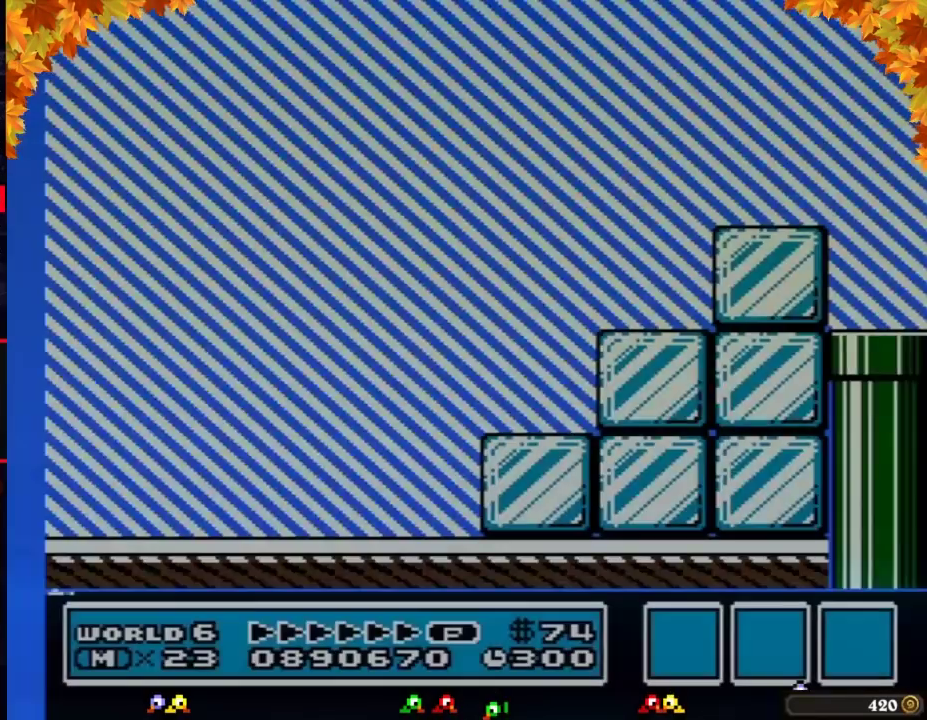
{"buttons": ["B", "DPAD_RIGHT"], "events": [[50, "A", "up"], [50, "B", "down"], [50, "DPAD_RIGHT", "down"]]}
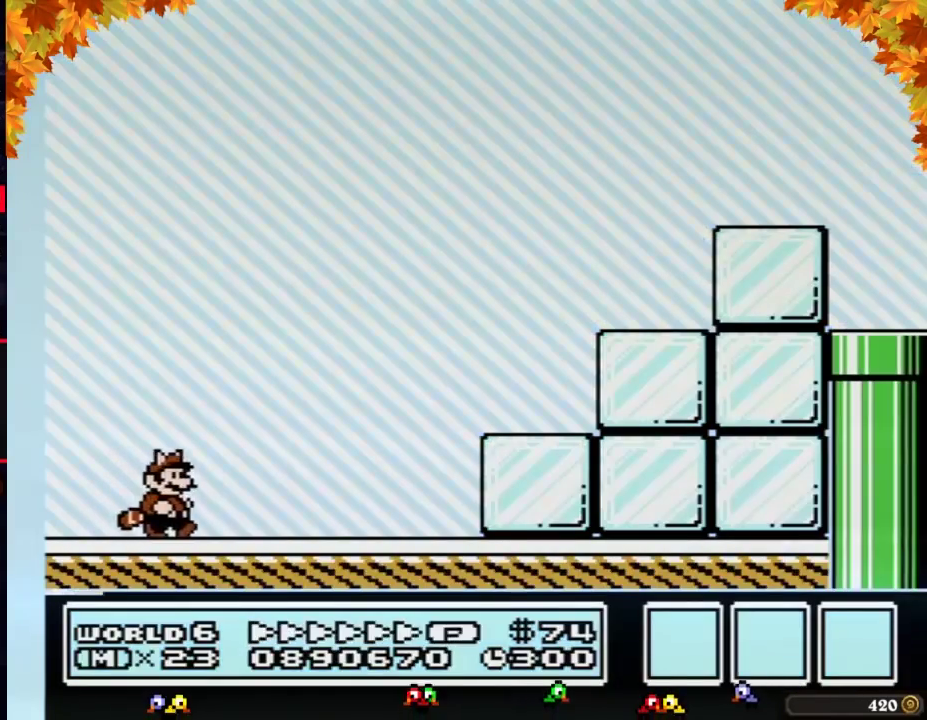
{"buttons": ["B", "DPAD_RIGHT"], "events": []}
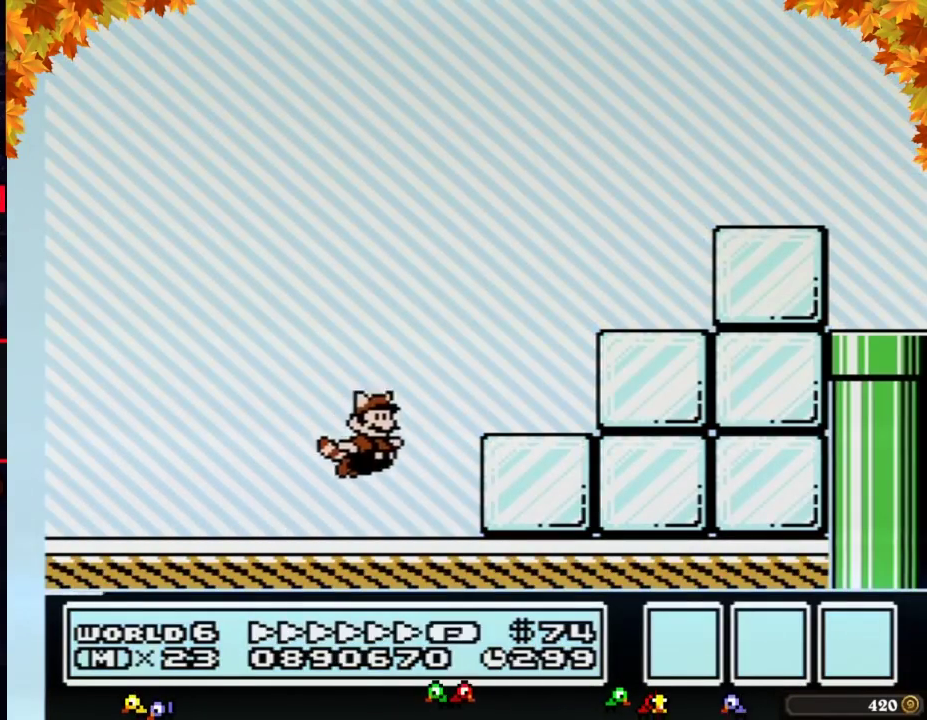
{"buttons": ["A", "B", "DPAD_RIGHT"], "events": [[17, "A", "down"], [367, "A", "up"], [450, "A", "down"]]}
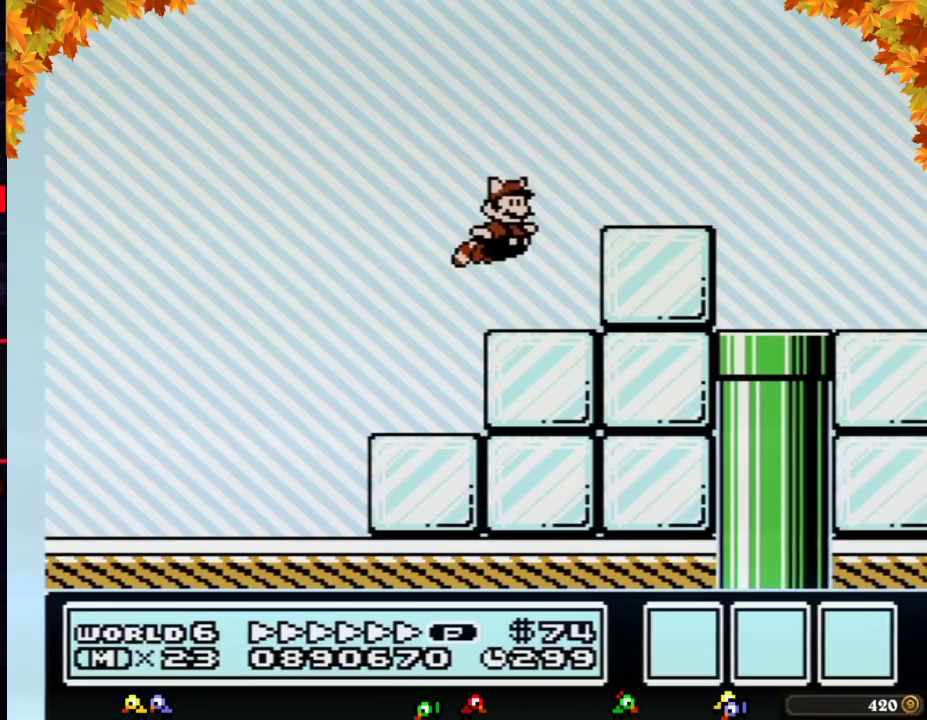
{"buttons": ["B", "DPAD_RIGHT"], "events": [[83, "A", "up"]]}
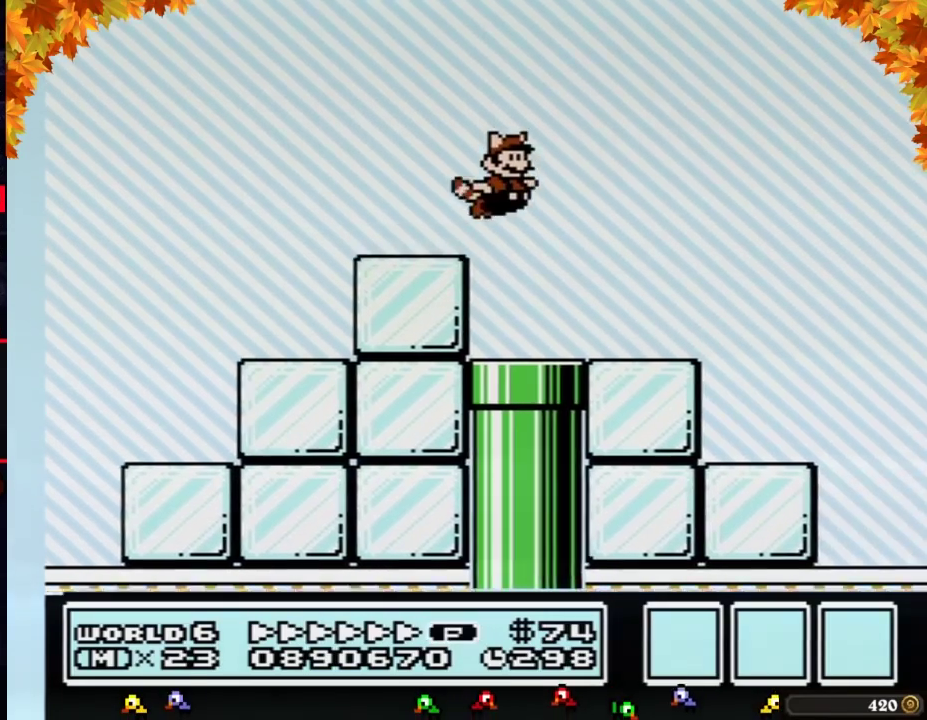
{"buttons": ["A", "B", "DPAD_RIGHT"], "events": [[50, "A", "down"]]}
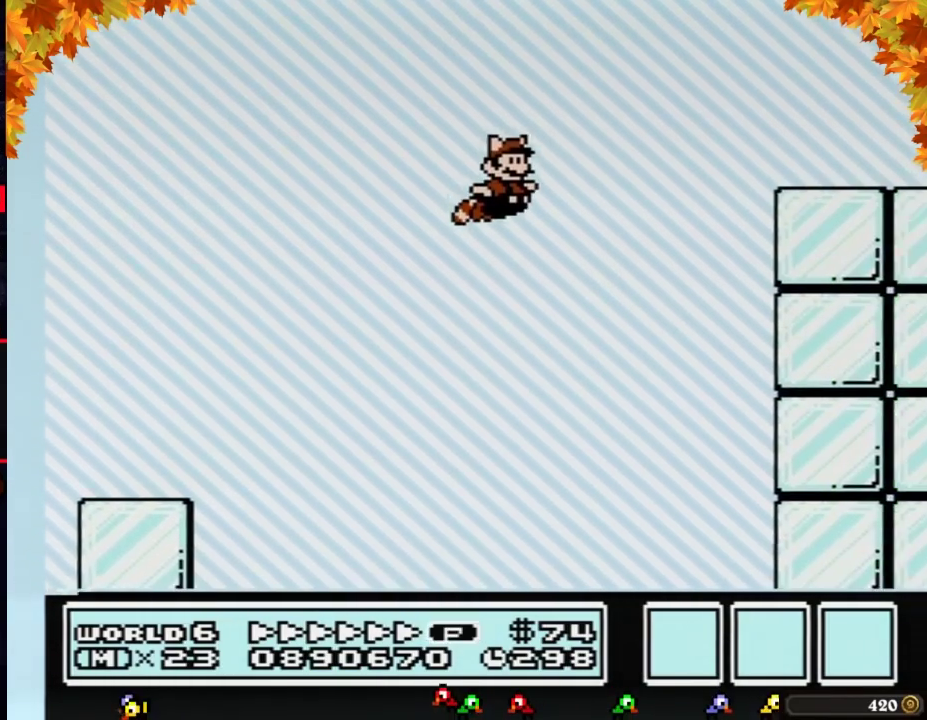
{"buttons": ["B", "DPAD_RIGHT"], "events": [[50, "A", "up"], [167, "A", "down"], [367, "A", "up"]]}
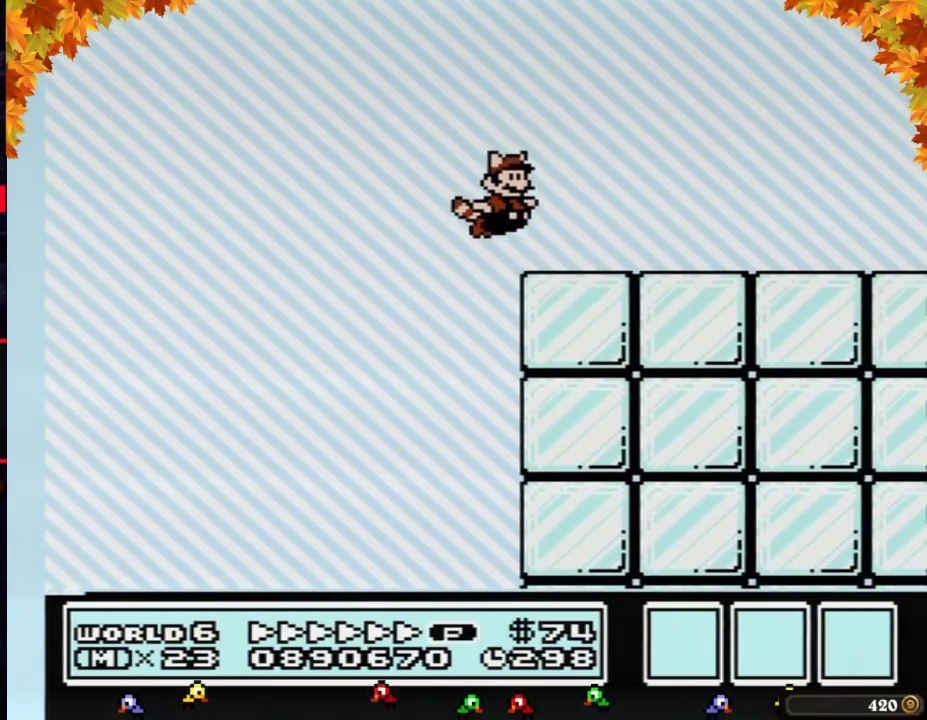
{"buttons": ["B", "DPAD_RIGHT"], "events": []}
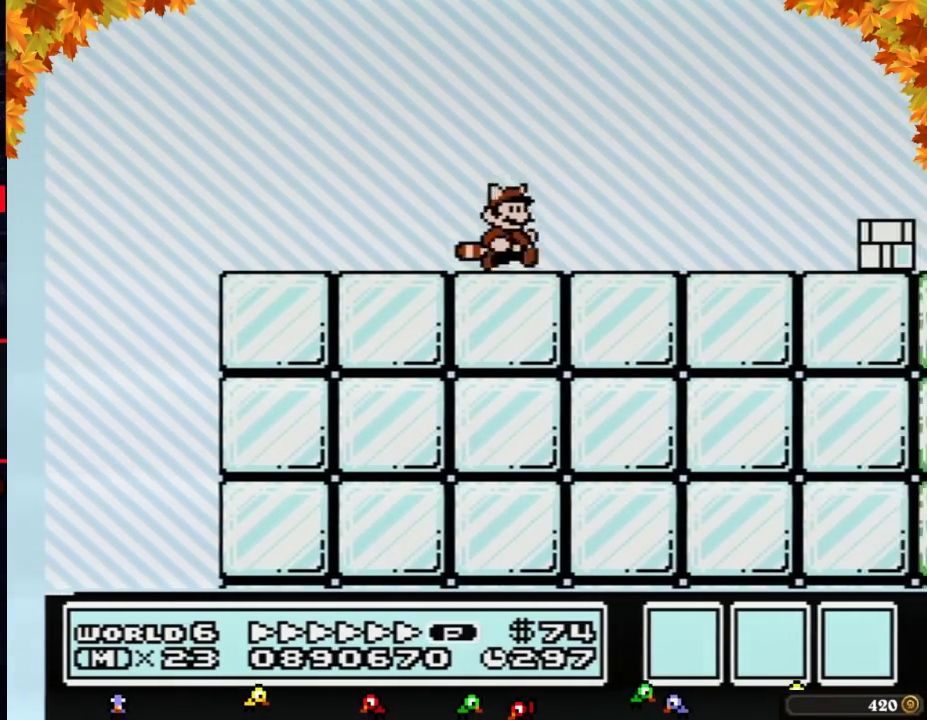
{"buttons": ["A", "B", "DPAD_RIGHT"], "events": [[400, "A", "down"]]}
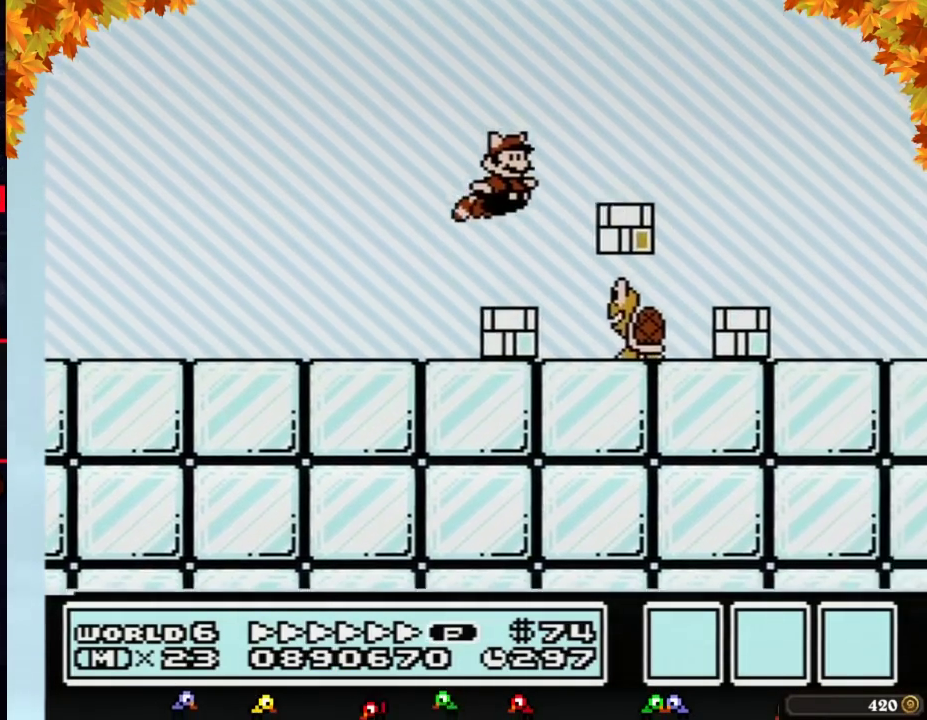
{"buttons": ["B", "DPAD_RIGHT"], "events": [[17, "A", "up"]]}
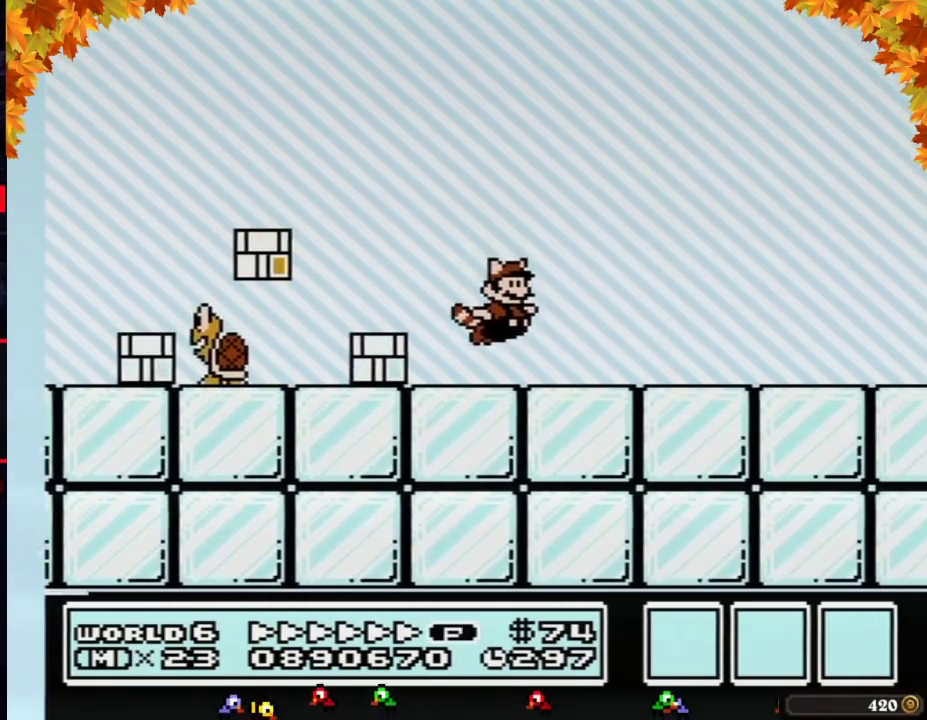
{"buttons": ["B", "DPAD_RIGHT"], "events": []}
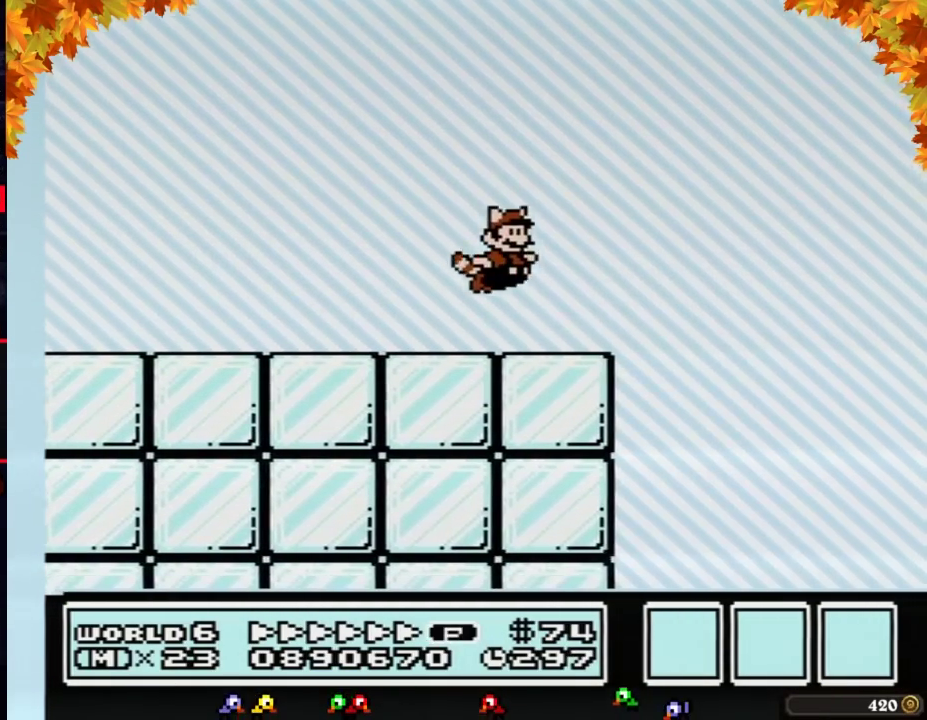
{"buttons": ["B", "DPAD_RIGHT"], "events": []}
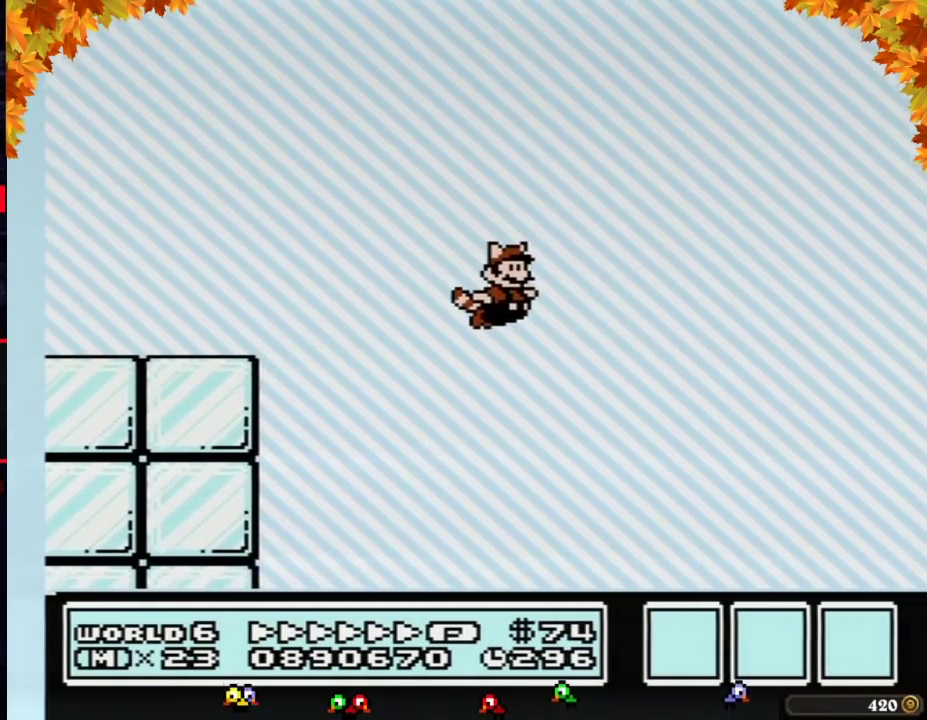
{"buttons": ["B", "DPAD_RIGHT"], "events": []}
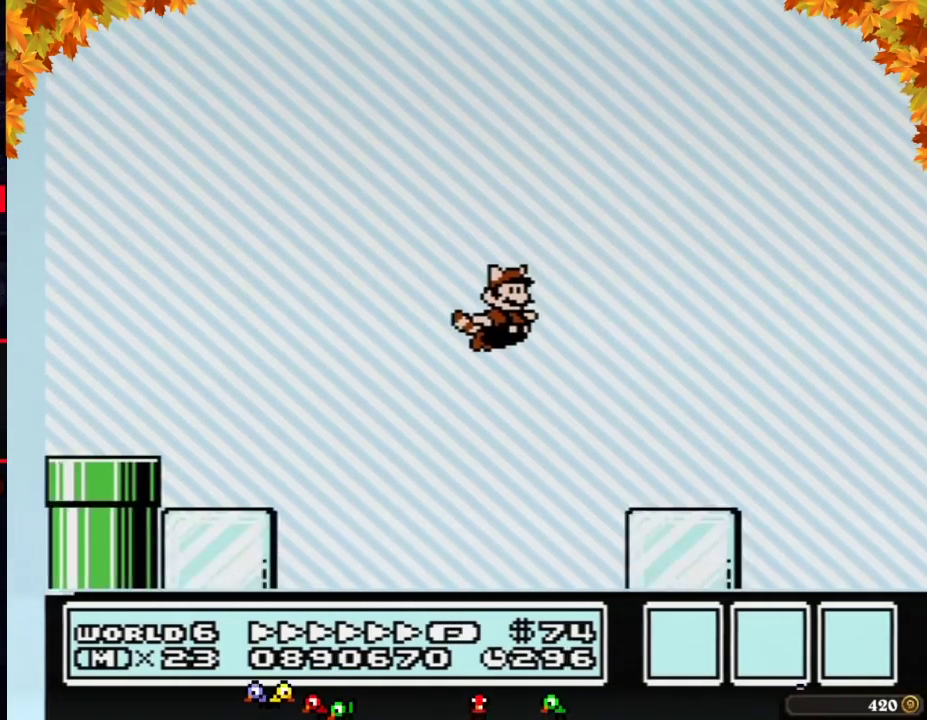
{"buttons": ["B", "DPAD_RIGHT"], "events": []}
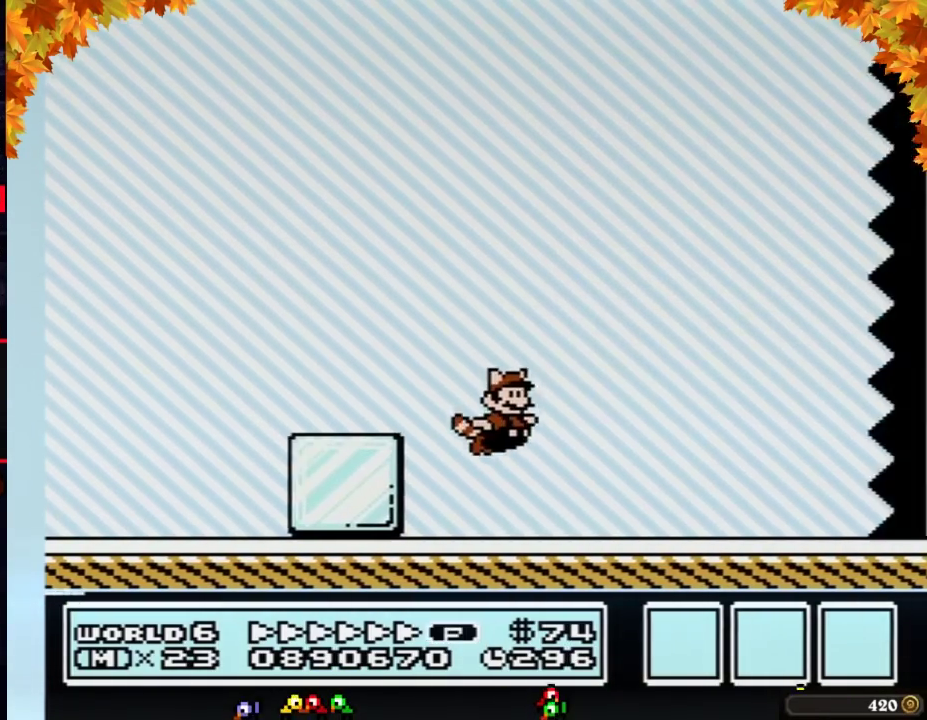
{"buttons": ["B", "DPAD_RIGHT"], "events": []}
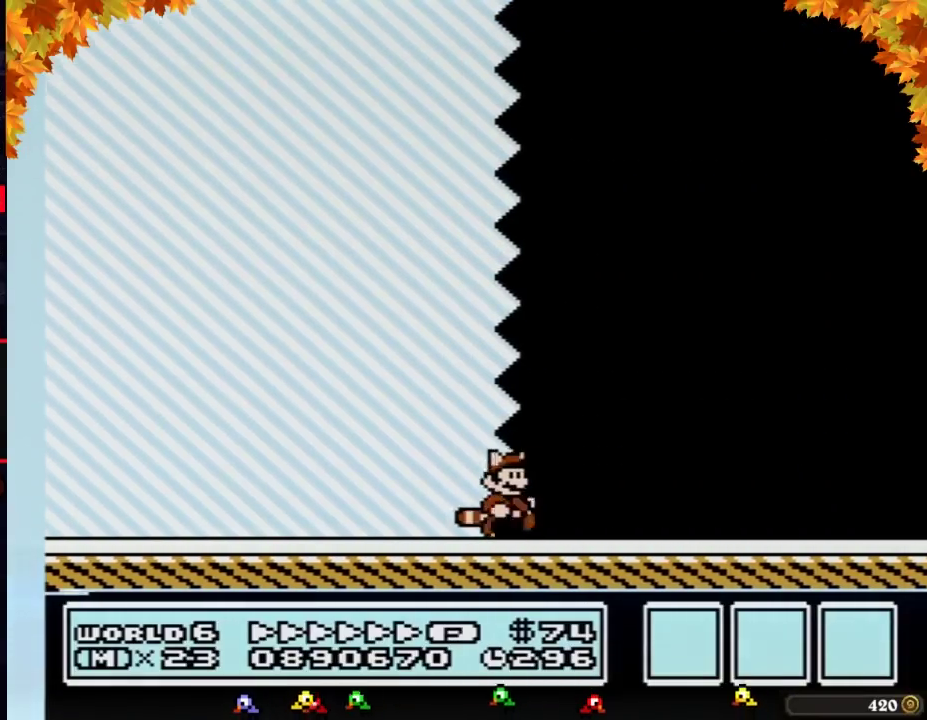
{"buttons": ["B", "DPAD_RIGHT"], "events": []}
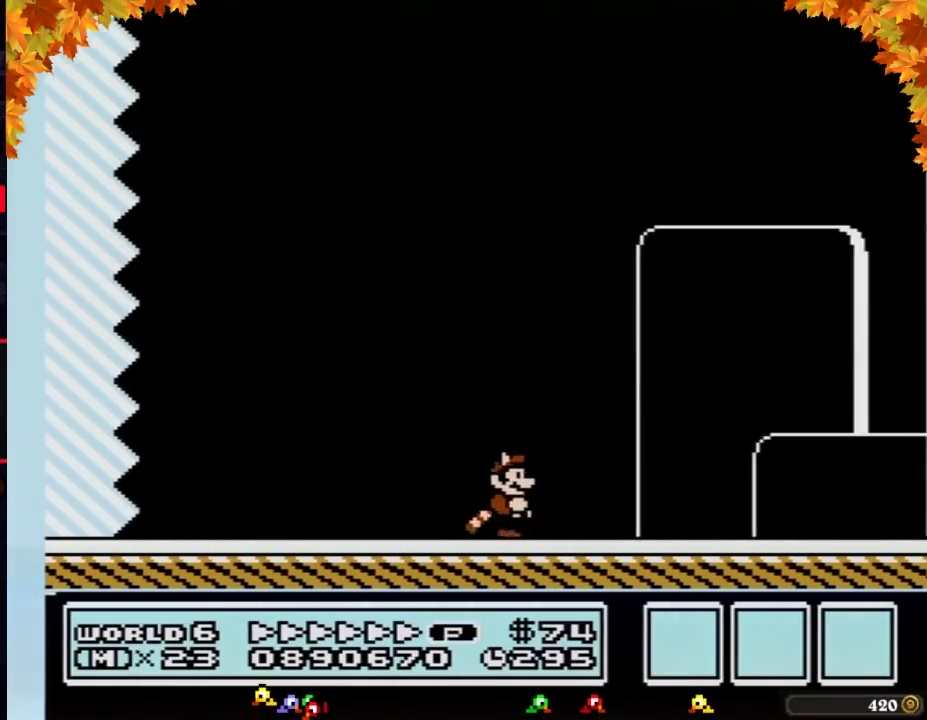
{"buttons": ["A", "B", "DPAD_RIGHT"], "events": [[450, "A", "down"]]}